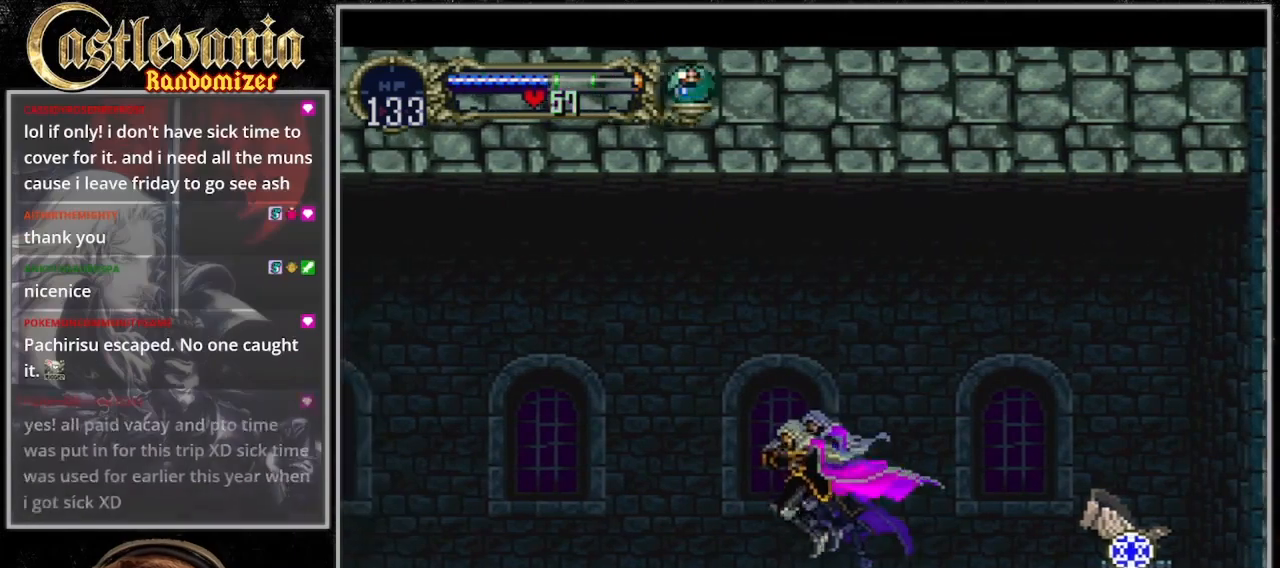
Gameplay with a controller (PlayStation layout); each line is a JSON object with the inputs held at the frame after it. "events" lists button and stick changes between this image and that frame as [ms after this image, input, new state], when the widget could be followed in between. Not read: DPAD_DOWN L3 R3.
{"buttons": [], "events": []}
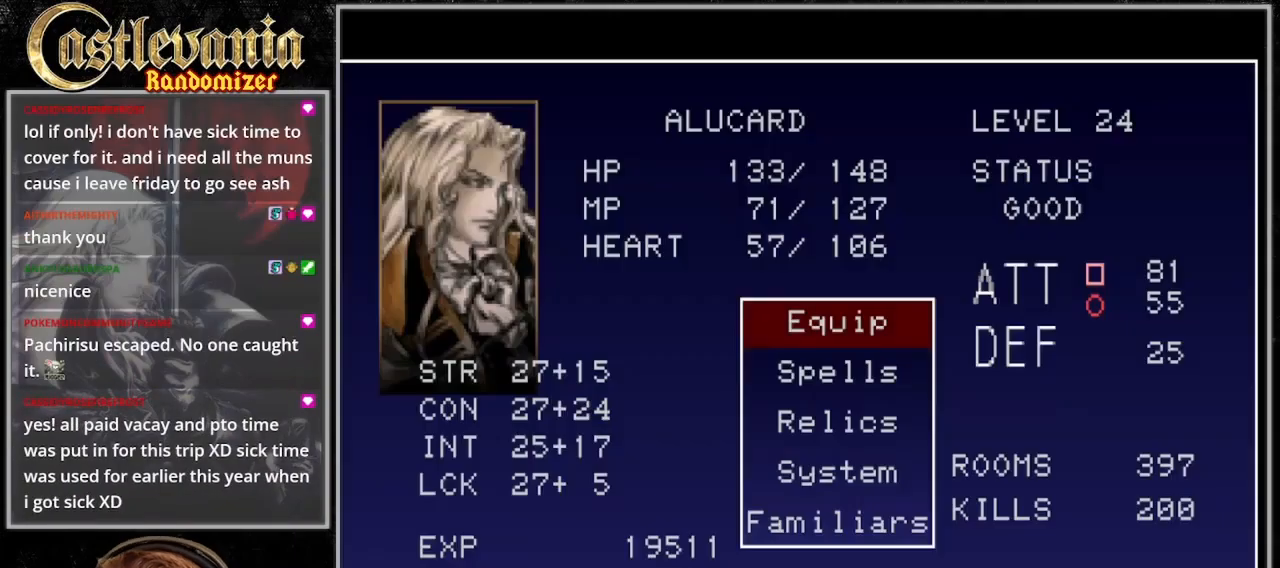
{"buttons": [], "events": [[133, "CROSS", "down"], [233, "CROSS", "up"]]}
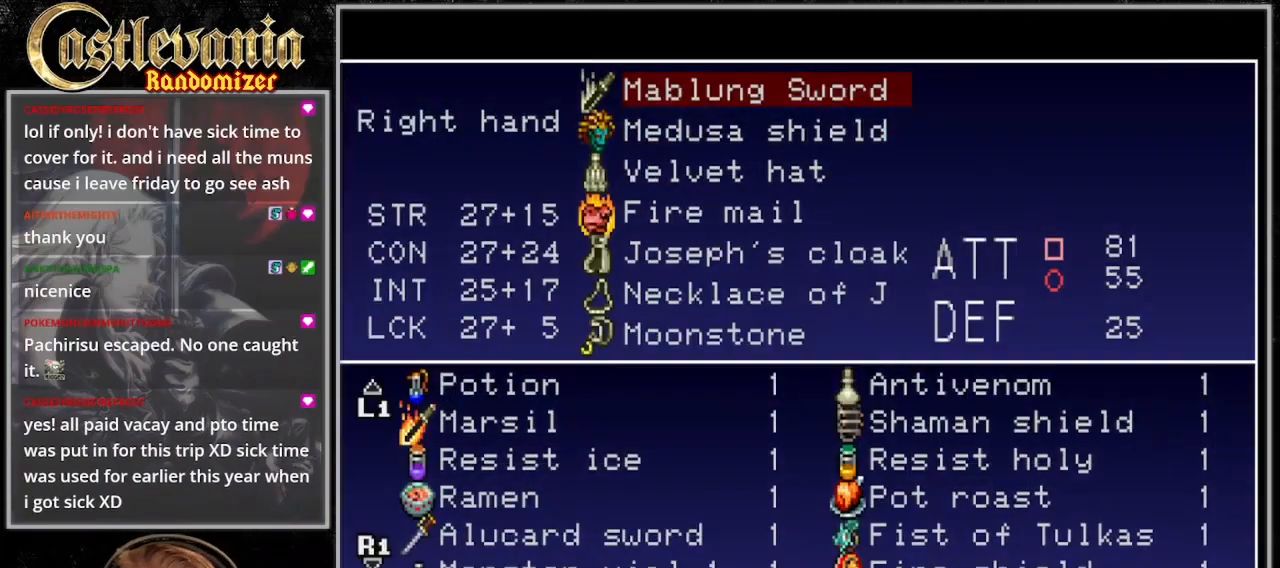
{"buttons": [], "events": [[200, "CROSS", "down"], [267, "CROSS", "up"]]}
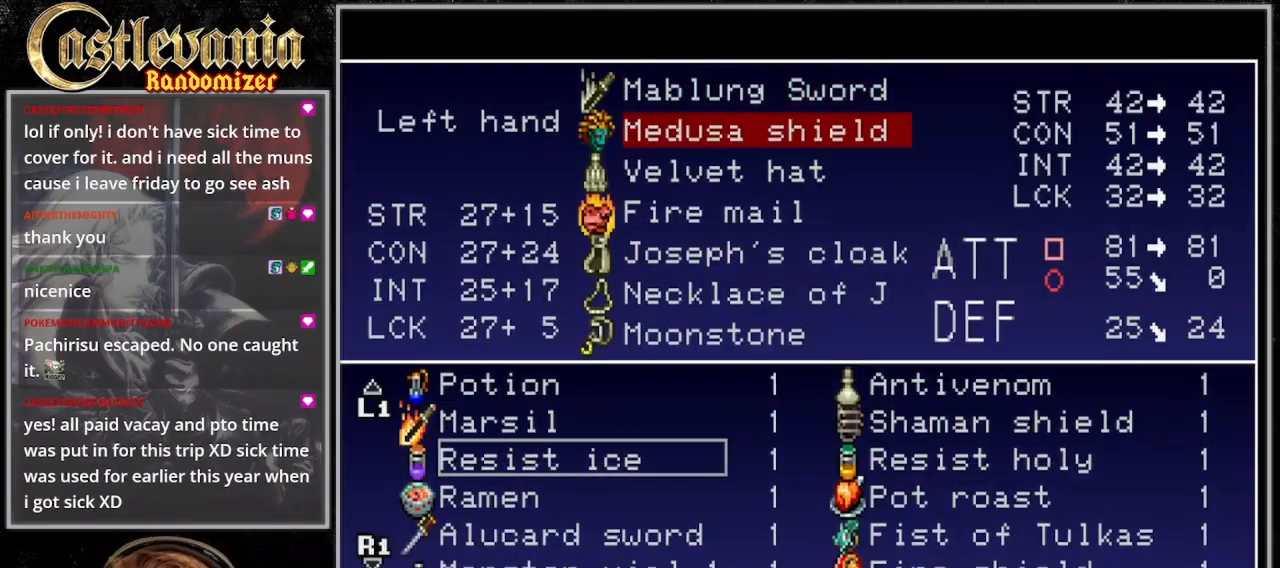
{"buttons": [], "events": []}
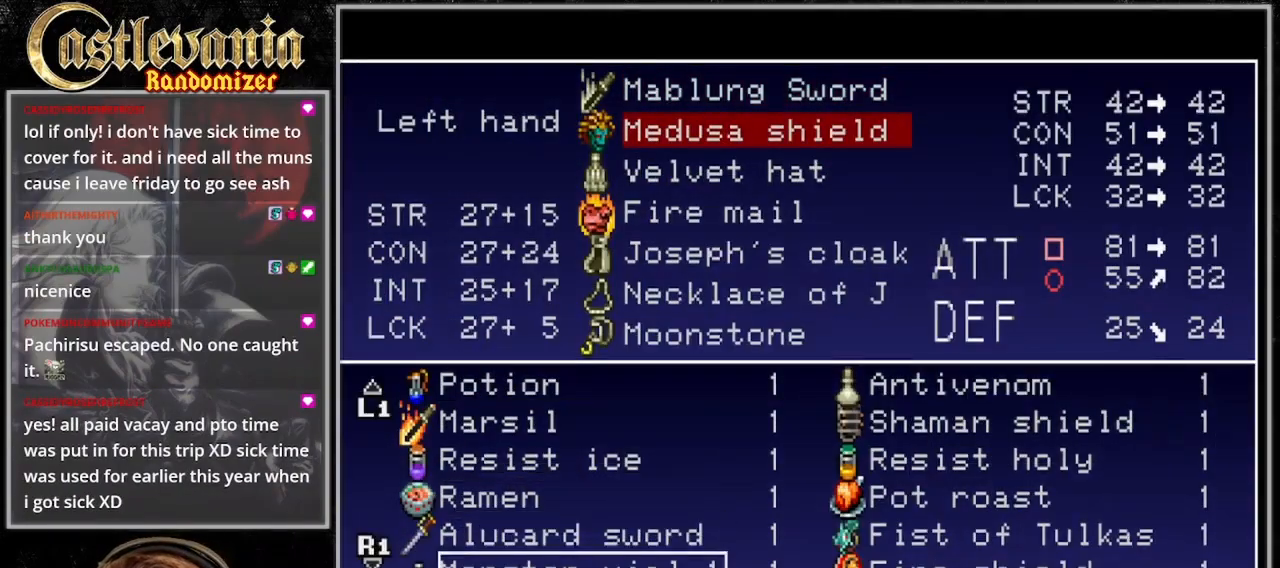
{"buttons": [], "events": [[67, "DPAD_RIGHT", "down"], [133, "DPAD_RIGHT", "up"], [233, "CROSS", "down"], [300, "CROSS", "up"]]}
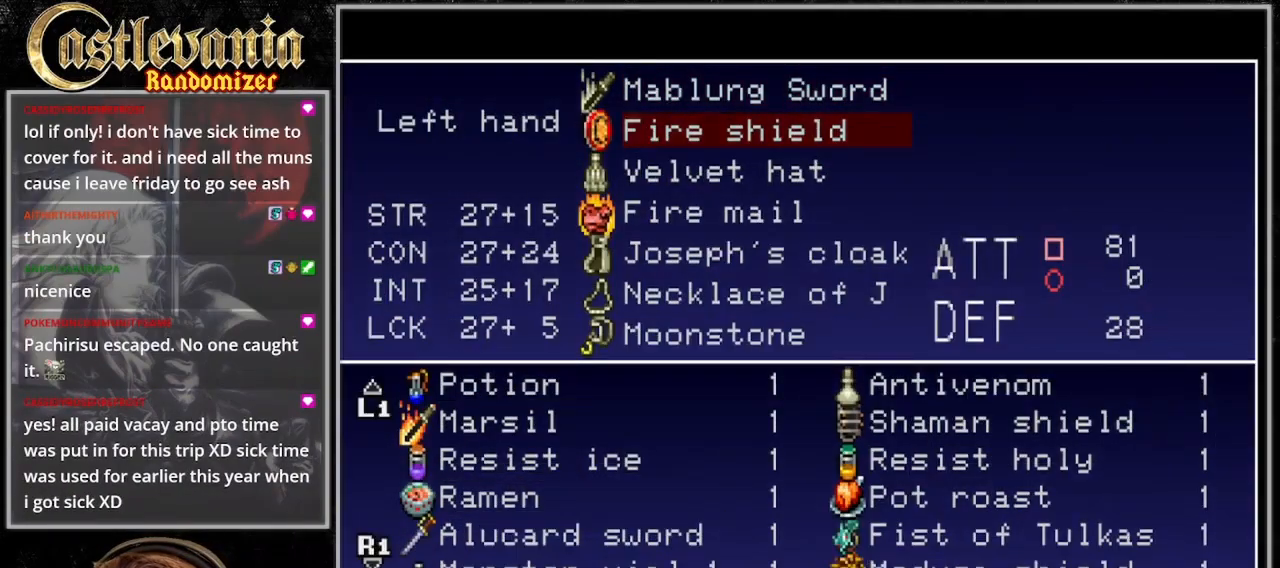
{"buttons": [], "events": [[67, "TRIANGLE", "down"], [133, "TRIANGLE", "up"], [367, "TRIANGLE", "down"], [433, "TRIANGLE", "up"]]}
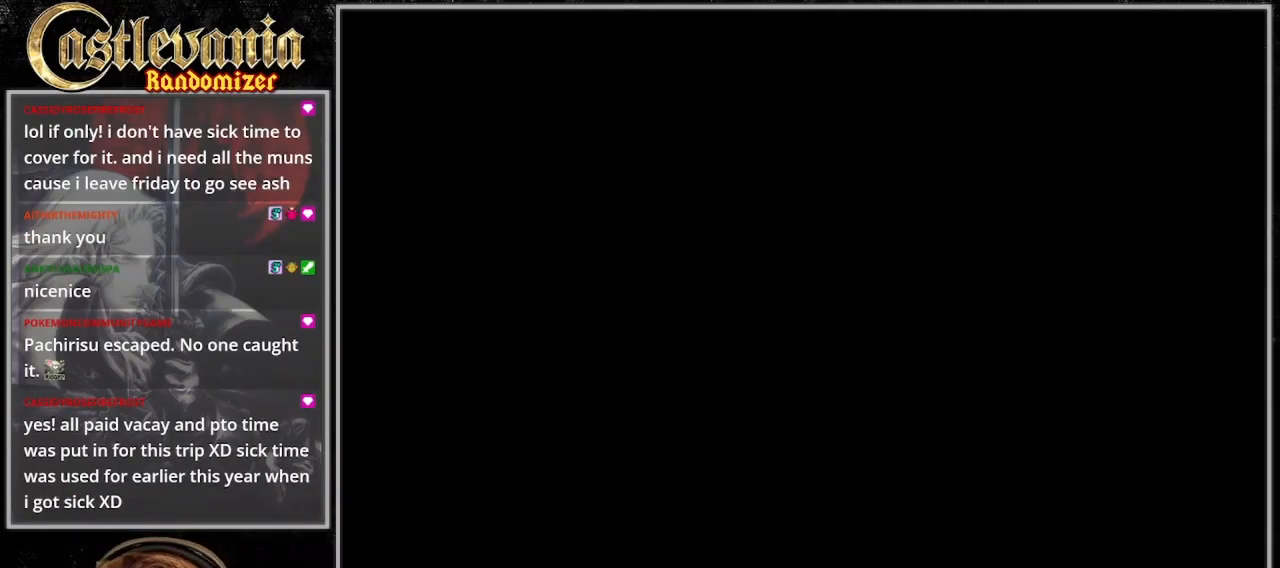
{"buttons": [], "events": []}
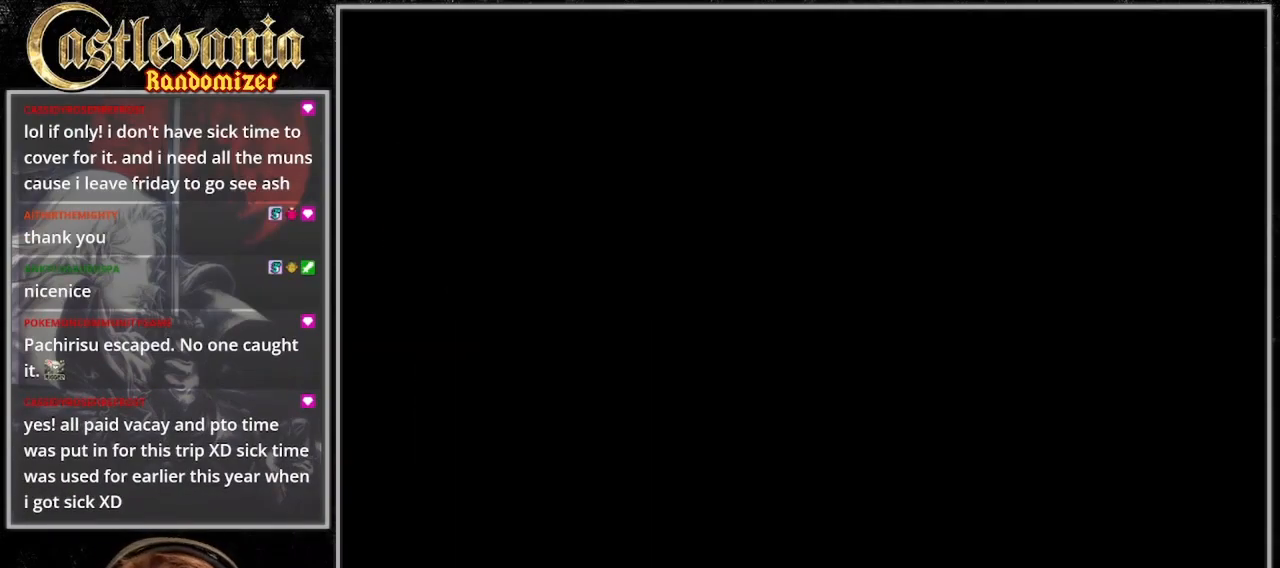
{"buttons": ["DPAD_RIGHT"], "events": [[467, "DPAD_RIGHT", "down"]]}
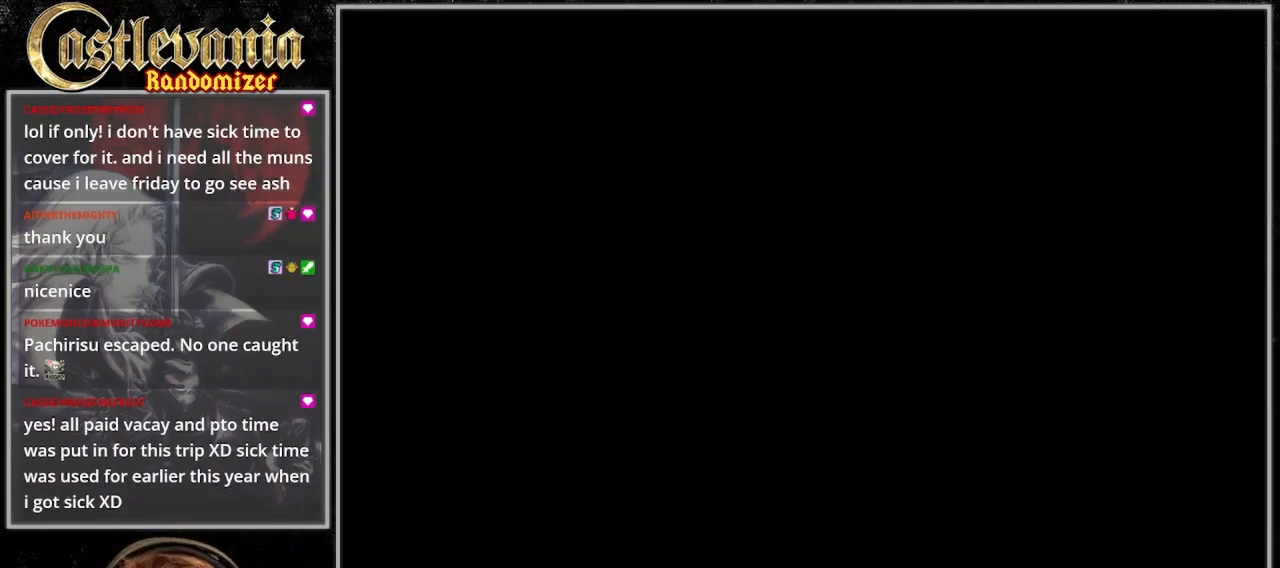
{"buttons": ["DPAD_RIGHT"], "events": []}
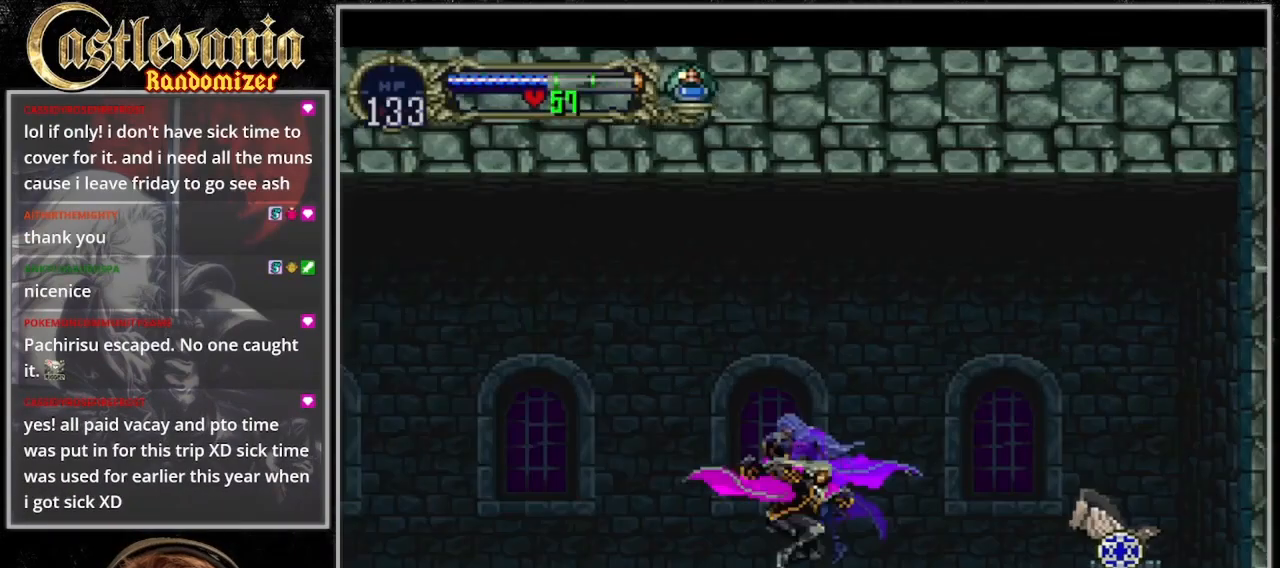
{"buttons": ["TRIANGLE"], "events": [[367, "TRIANGLE", "down"], [433, "DPAD_RIGHT", "up"]]}
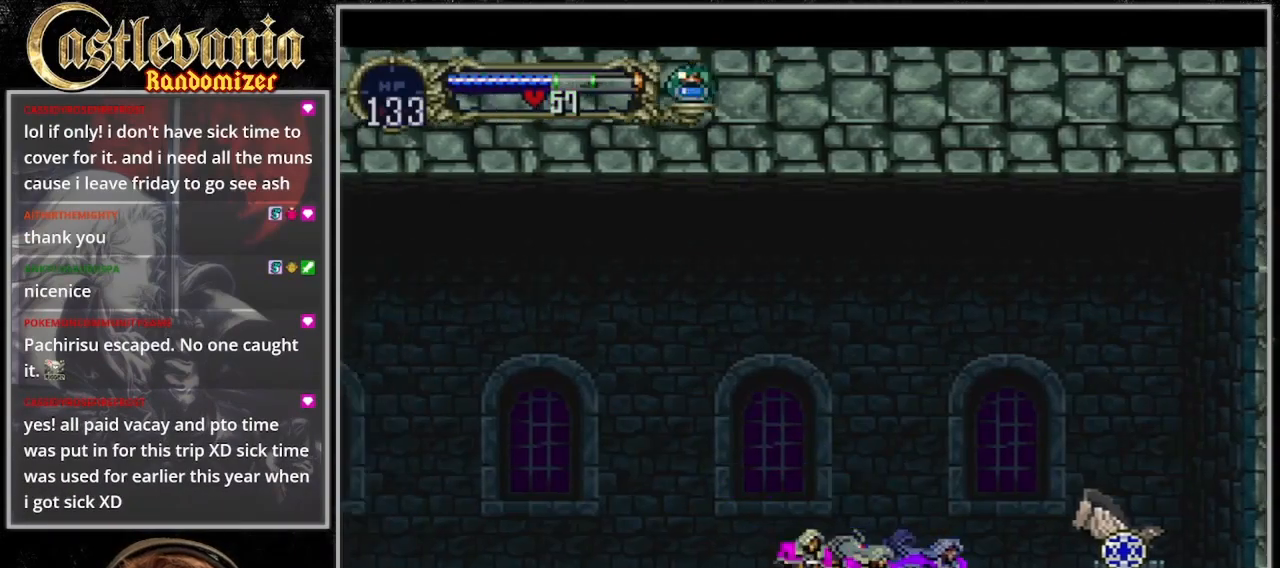
{"buttons": ["TRIANGLE"], "events": [[133, "TRIANGLE", "up"], [200, "TRIANGLE", "down"], [300, "TRIANGLE", "up"], [367, "TRIANGLE", "down"]]}
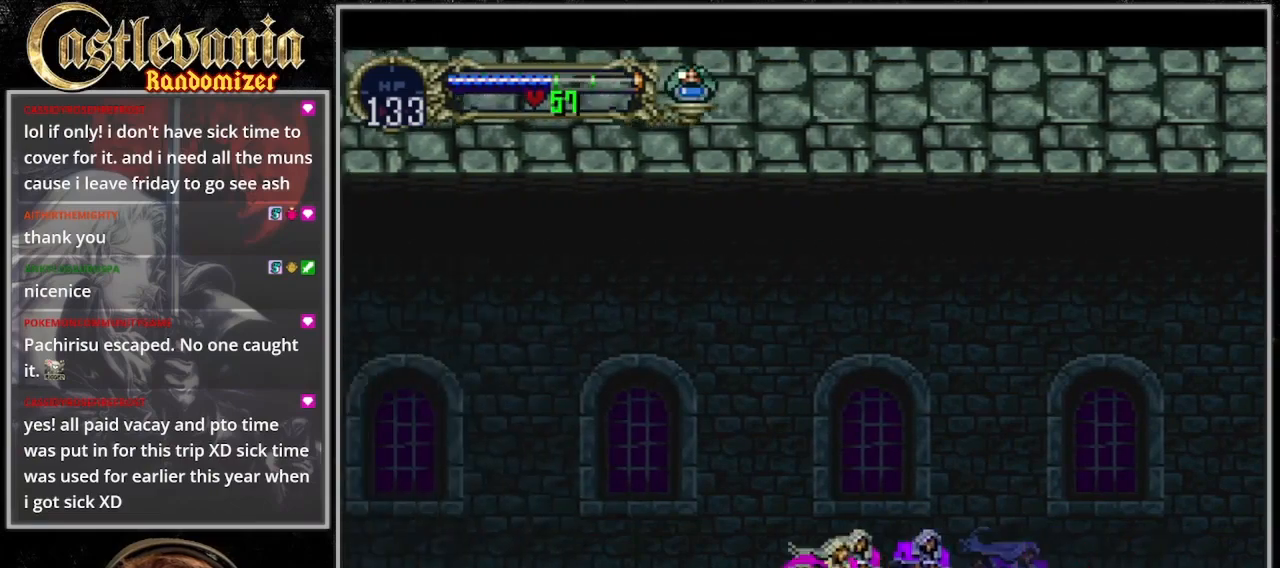
{"buttons": ["TRIANGLE"], "events": [[100, "TRIANGLE", "up"], [167, "TRIANGLE", "down"], [233, "TRIANGLE", "up"], [300, "TRIANGLE", "down"]]}
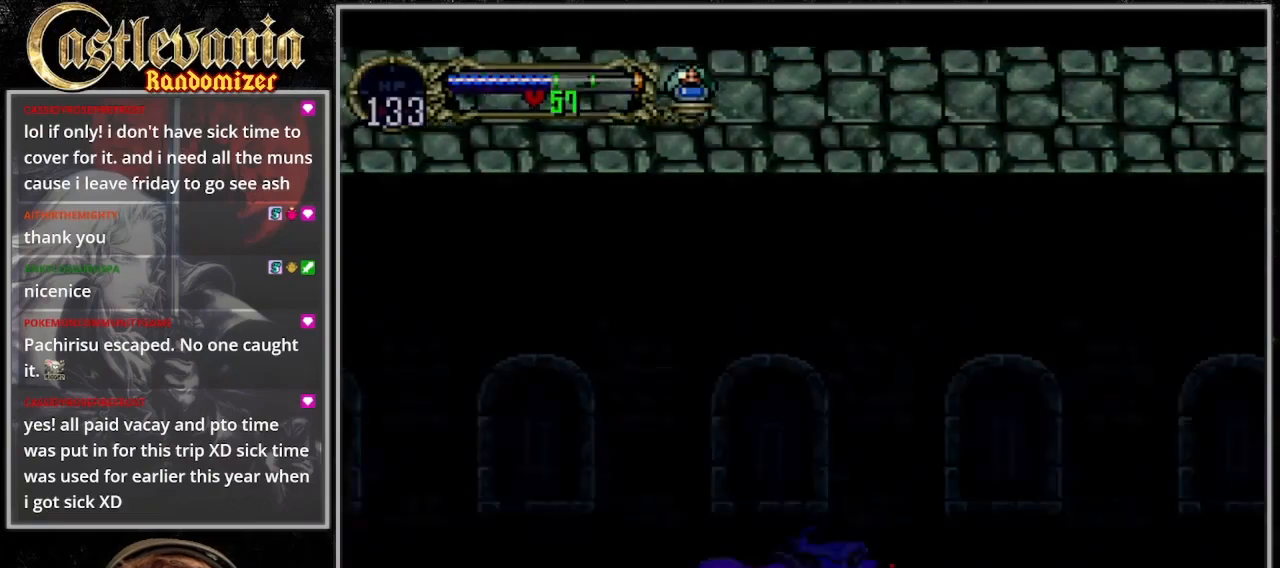
{"buttons": ["DPAD_RIGHT"], "events": [[67, "TRIANGLE", "up"], [300, "DPAD_RIGHT", "down"]]}
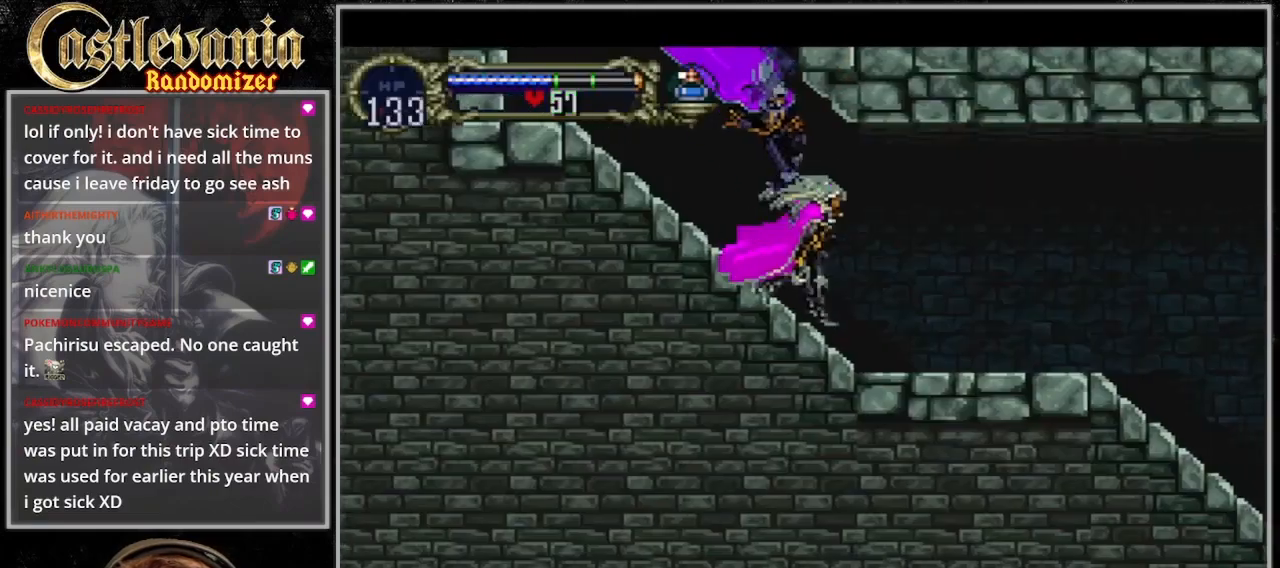
{"buttons": ["TRIANGLE"], "events": [[33, "DPAD_LEFT", "down"], [33, "DPAD_RIGHT", "up"], [133, "TRIANGLE", "down"], [233, "DPAD_LEFT", "up"], [233, "TRIANGLE", "up"], [300, "TRIANGLE", "down"], [400, "CIRCLE", "down"], [400, "TRIANGLE", "up"], [467, "TRIANGLE", "down"], [500, "CIRCLE", "up"]]}
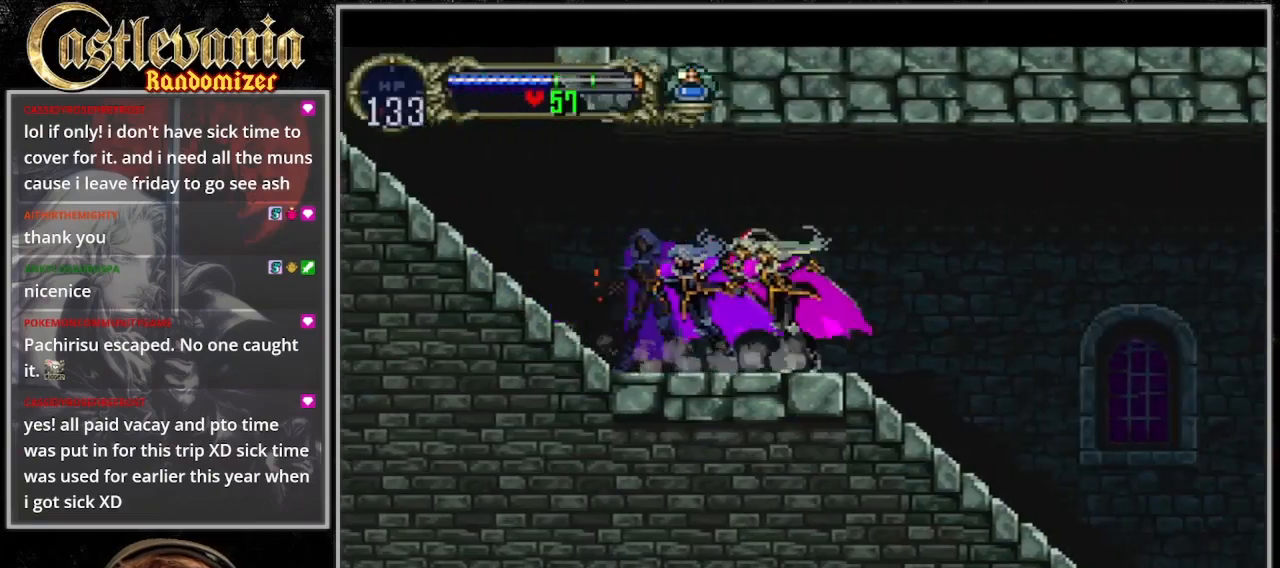
{"buttons": ["TRIANGLE"], "events": [[33, "TRIANGLE", "up"], [67, "CIRCLE", "down"], [100, "TRIANGLE", "down"], [133, "CIRCLE", "up"], [200, "TRIANGLE", "up"], [233, "CIRCLE", "down"], [267, "TRIANGLE", "down"], [300, "CIRCLE", "up"], [367, "TRIANGLE", "up"], [433, "TRIANGLE", "down"]]}
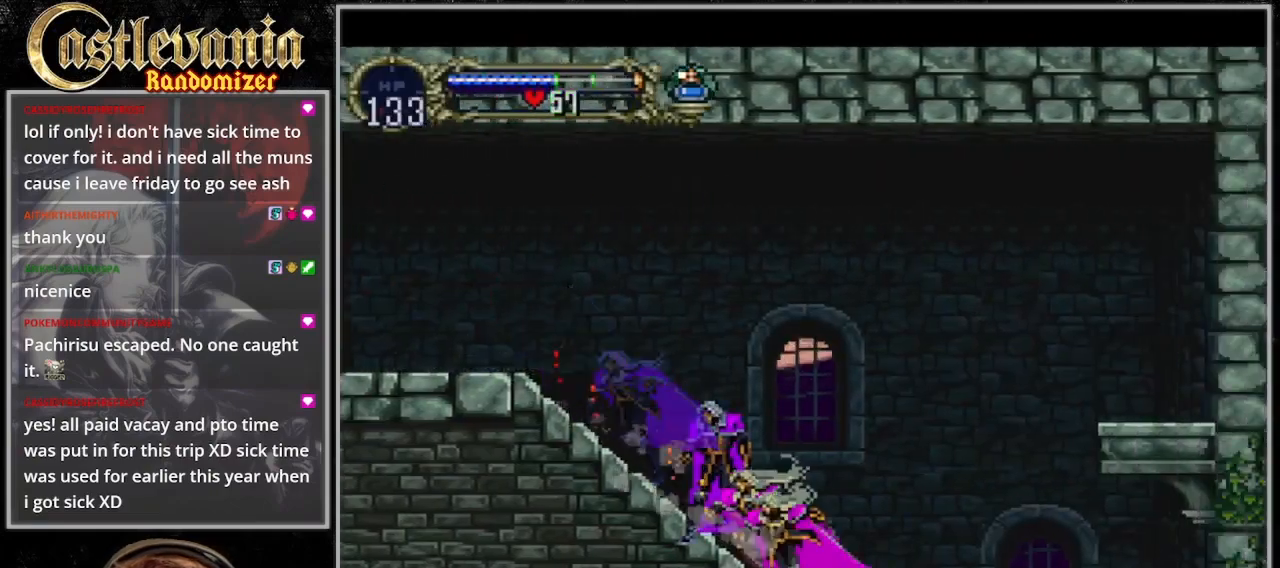
{"buttons": ["DPAD_RIGHT"], "events": [[167, "TRIANGLE", "up"], [233, "TRIANGLE", "down"], [333, "TRIANGLE", "up"], [433, "DPAD_RIGHT", "down"]]}
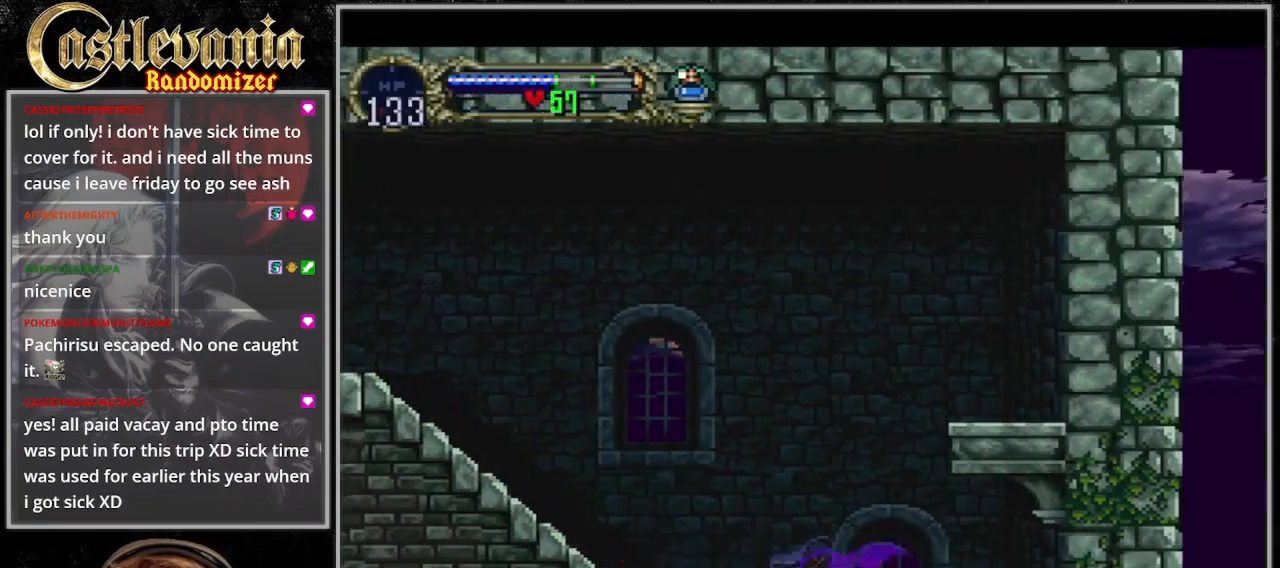
{"buttons": ["DPAD_RIGHT"], "events": []}
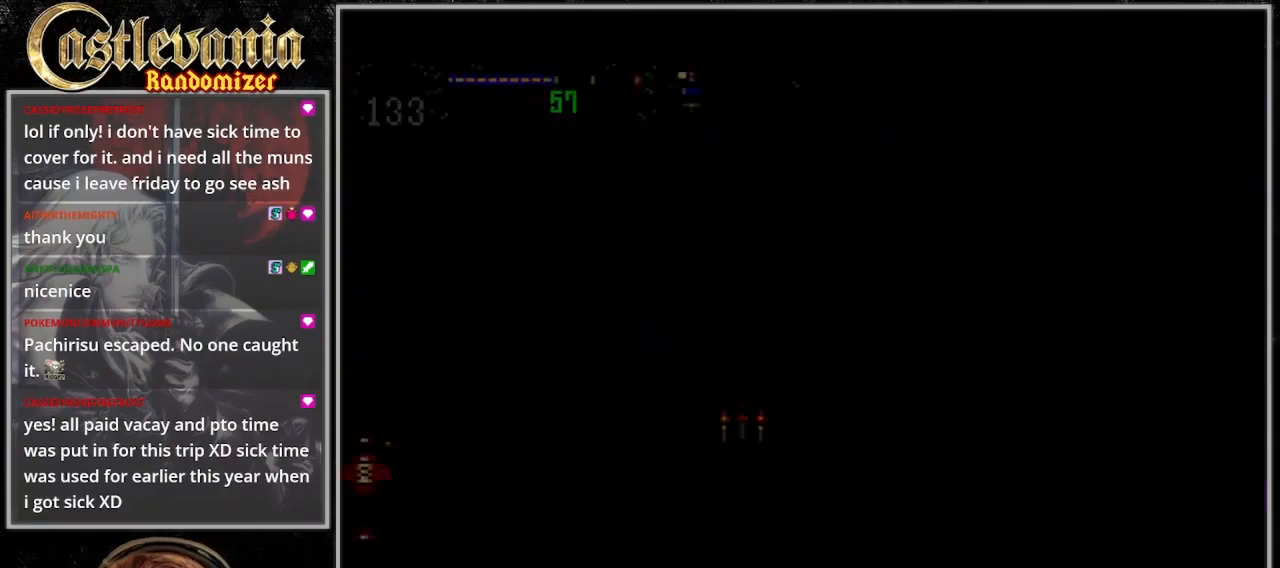
{"buttons": ["TRIANGLE", "DPAD_LEFT"], "events": [[400, "DPAD_LEFT", "down"], [400, "DPAD_RIGHT", "up"], [467, "TRIANGLE", "down"]]}